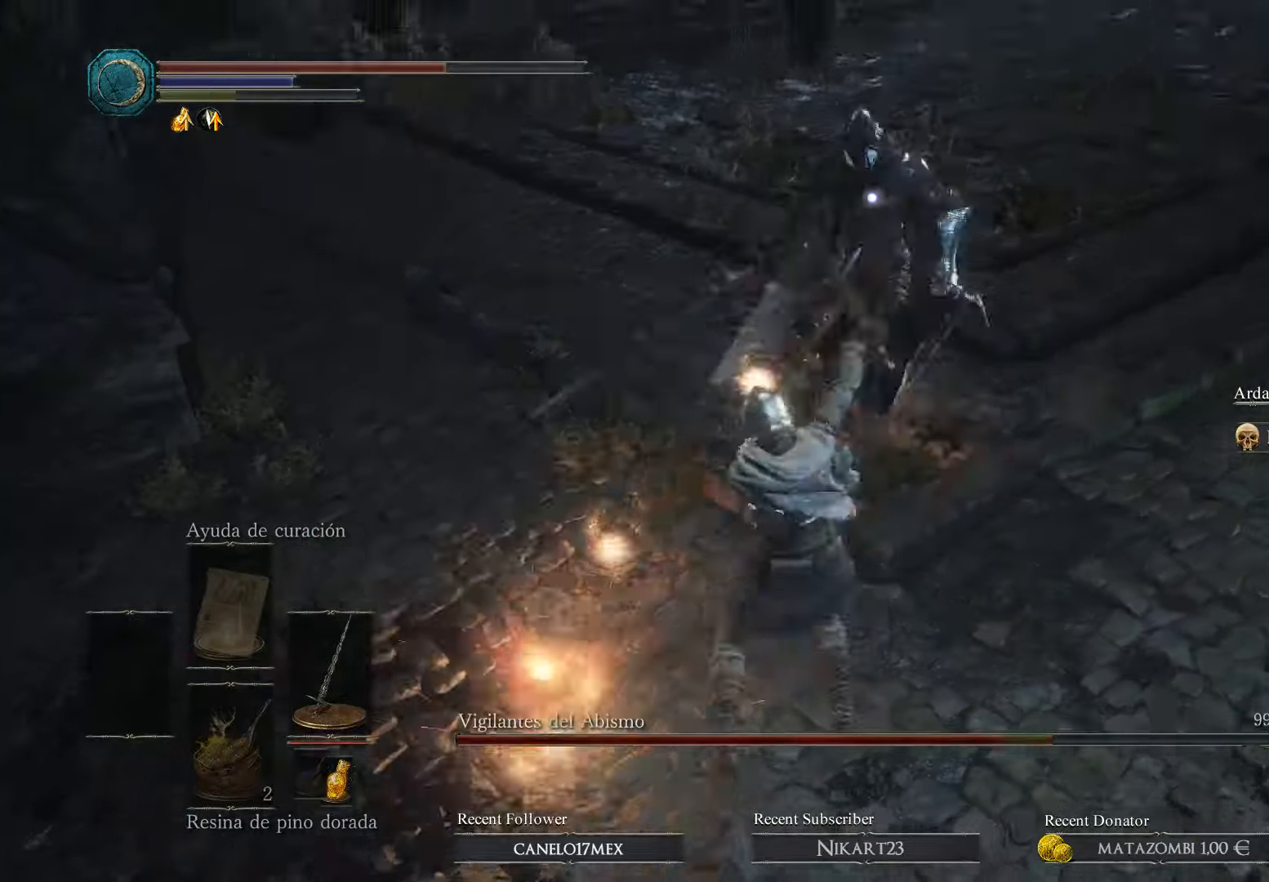
Gameplay with a controller (Xbox layout); each line is a JSON object with the inputs held at the frame after it. "events" lists button and stick changes between this image and that frame as [ms after this image, input, new state], when the widget could be followed in between.
{"buttons": ["B", "R1"], "left_stick": "up", "right_stick": "center", "events": [[67, "R1", "down"], [167, "R1", "up"], [267, "R1", "down"], [333, "R1", "up"], [467, "R1", "down"]]}
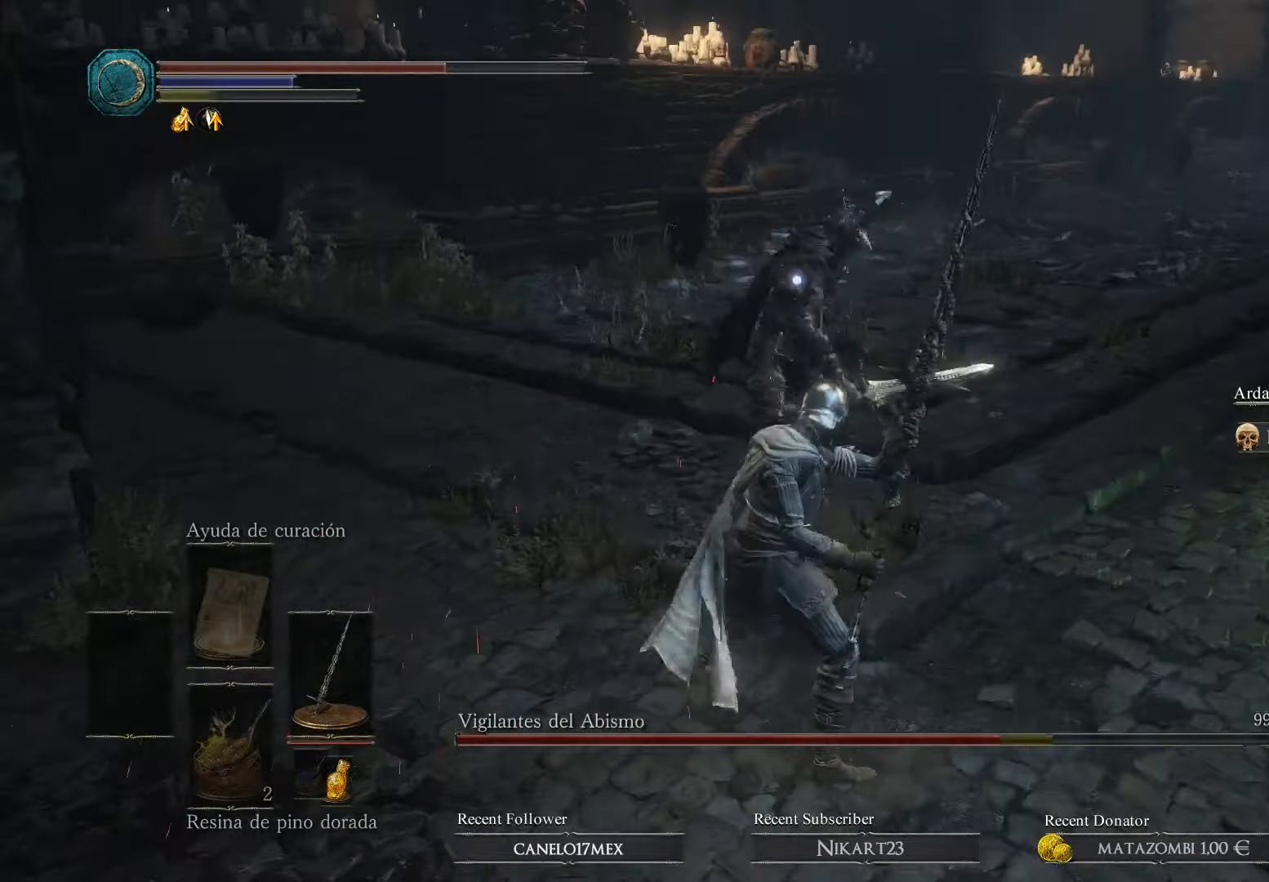
{"buttons": [], "left_stick": "up-right", "right_stick": "center", "events": [[67, "R1", "up"], [100, "B", "up"], [167, "R1", "down"], [267, "R1", "up"], [333, "R1", "down"], [467, "R1", "up"], [500, "left_stick", "up-right"]]}
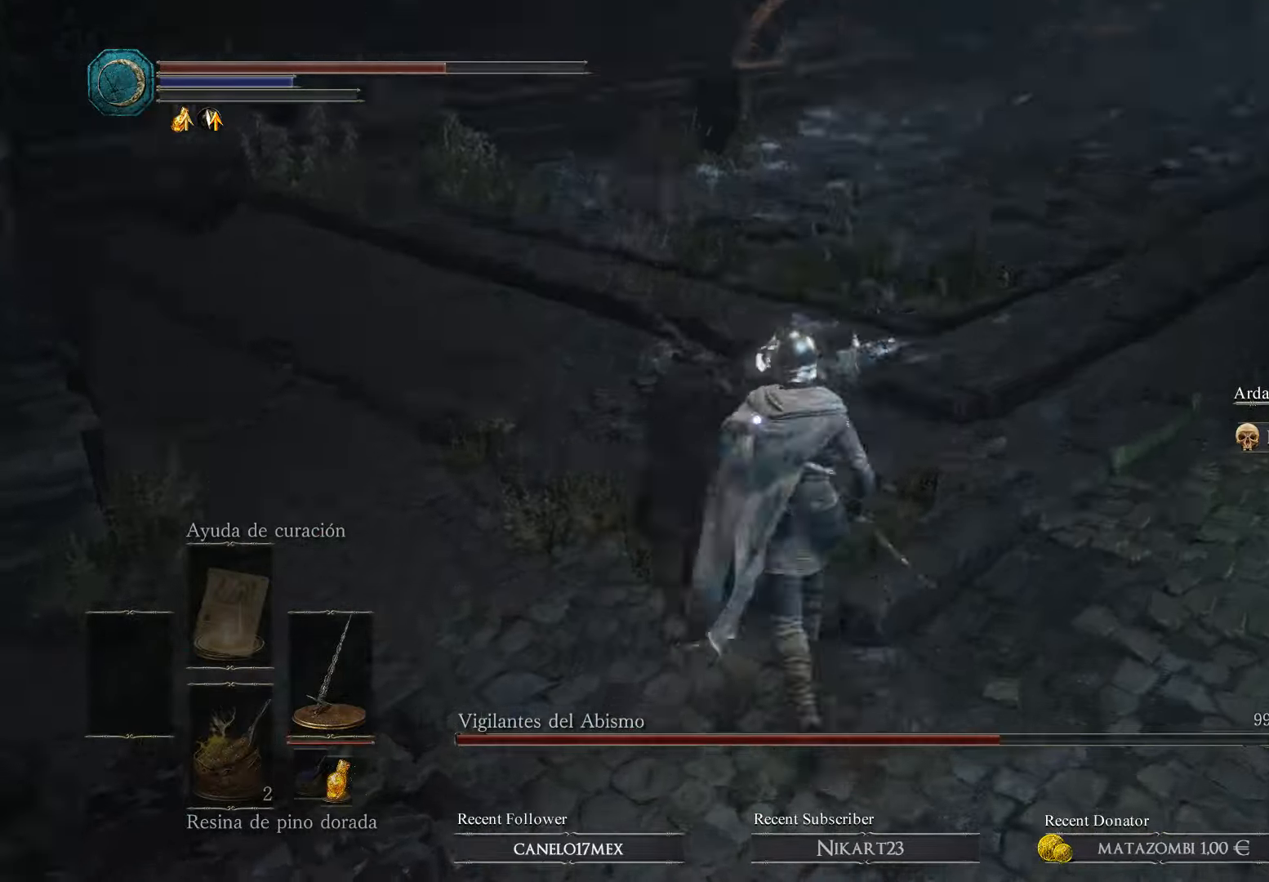
{"buttons": ["B"], "left_stick": "down-right", "right_stick": "center", "events": [[33, "left_stick", "right"], [167, "B", "down"], [200, "left_stick", "down-right"], [433, "B", "up"], [500, "B", "down"]]}
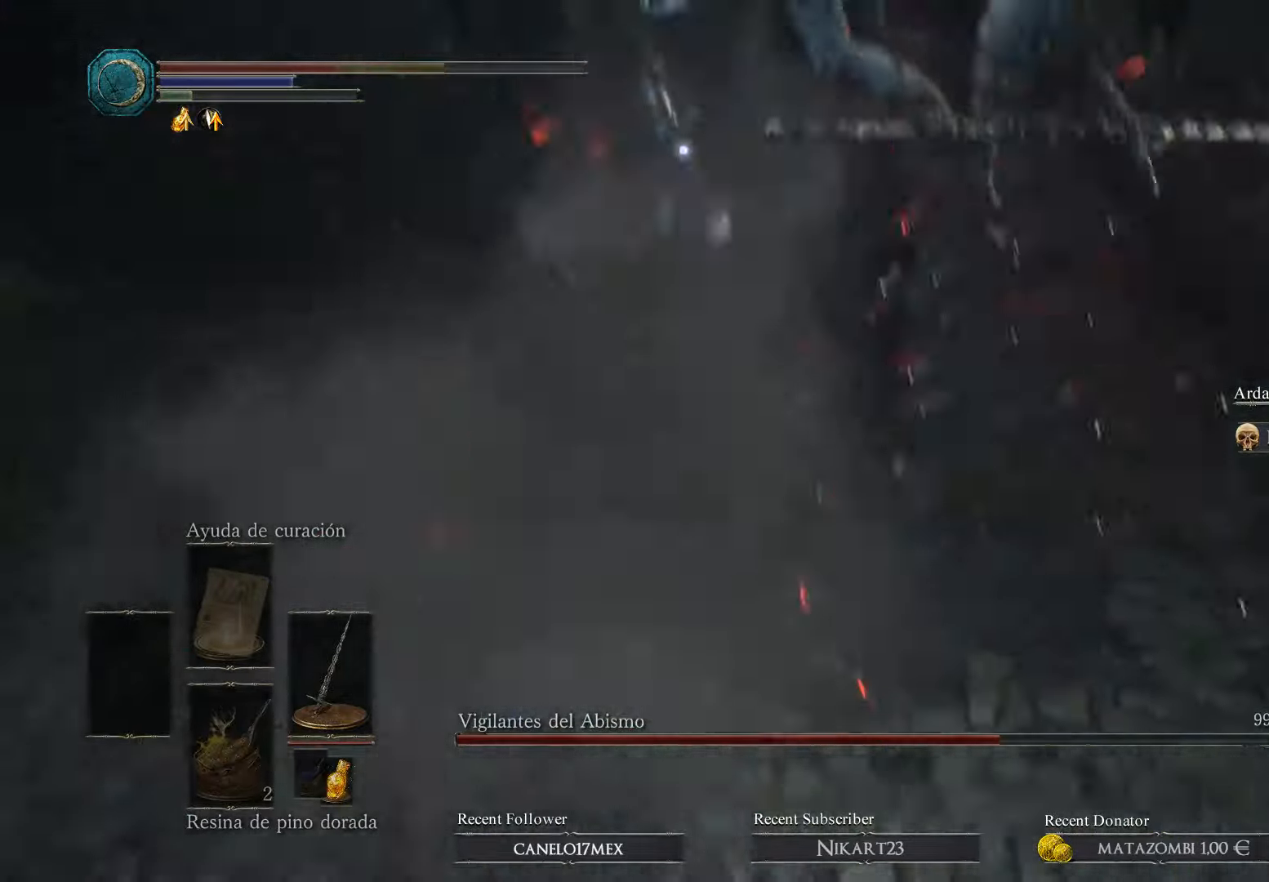
{"buttons": [], "left_stick": "down", "right_stick": "center", "events": [[33, "L3", "down"], [133, "B", "up"], [167, "L3", "up"], [200, "B", "down"], [300, "B", "up"], [400, "B", "down"], [400, "left_stick", "center"], [433, "B", "up"], [466, "left_stick", "down"]]}
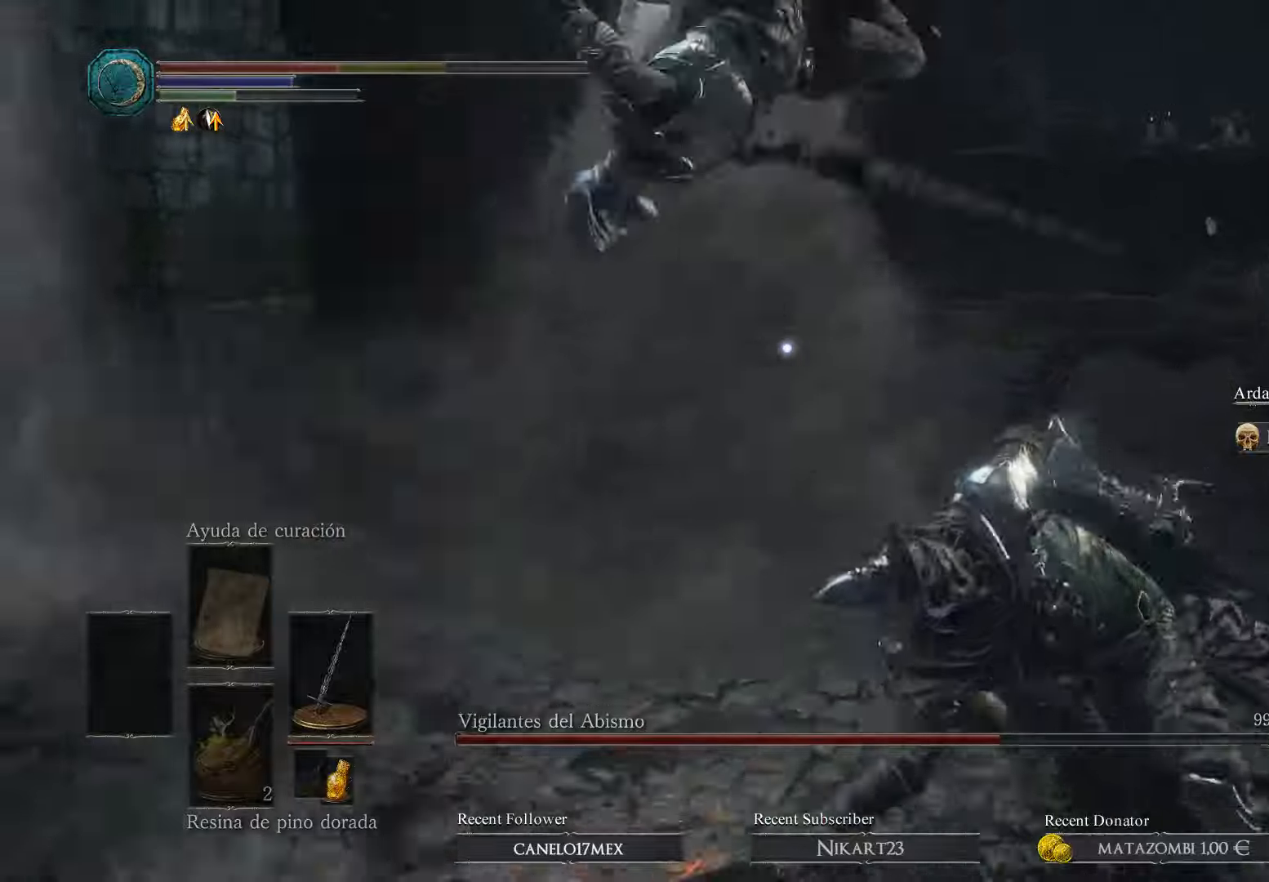
{"buttons": ["B"], "left_stick": "down", "right_stick": "center", "events": [[100, "B", "down"], [200, "B", "up"], [333, "B", "down"], [400, "B", "up"], [500, "B", "down"]]}
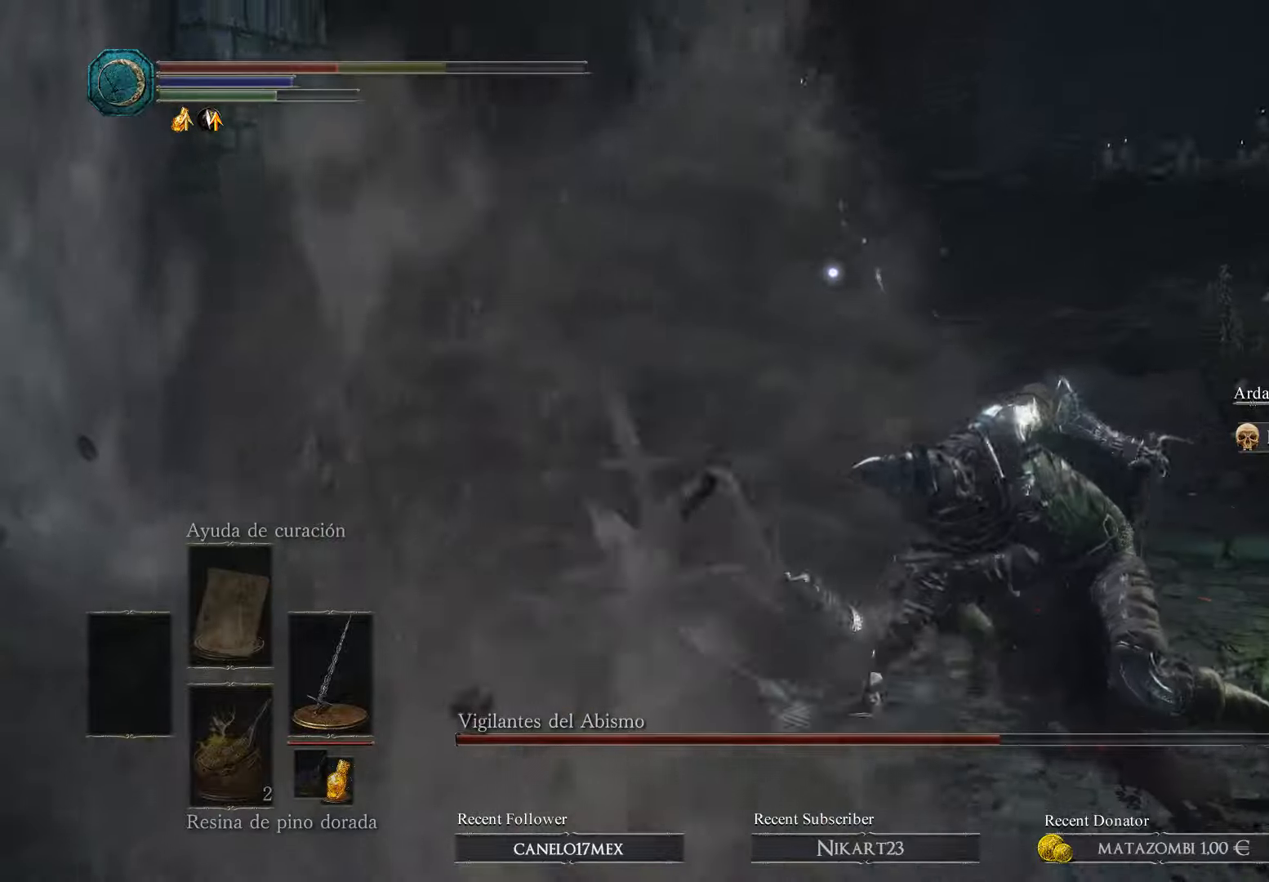
{"buttons": ["B"], "left_stick": "down-right", "right_stick": "center", "events": [[33, "left_stick", "down-right"], [66, "B", "up"], [133, "B", "down"], [200, "B", "up"], [300, "B", "down"], [400, "B", "up"], [466, "B", "down"]]}
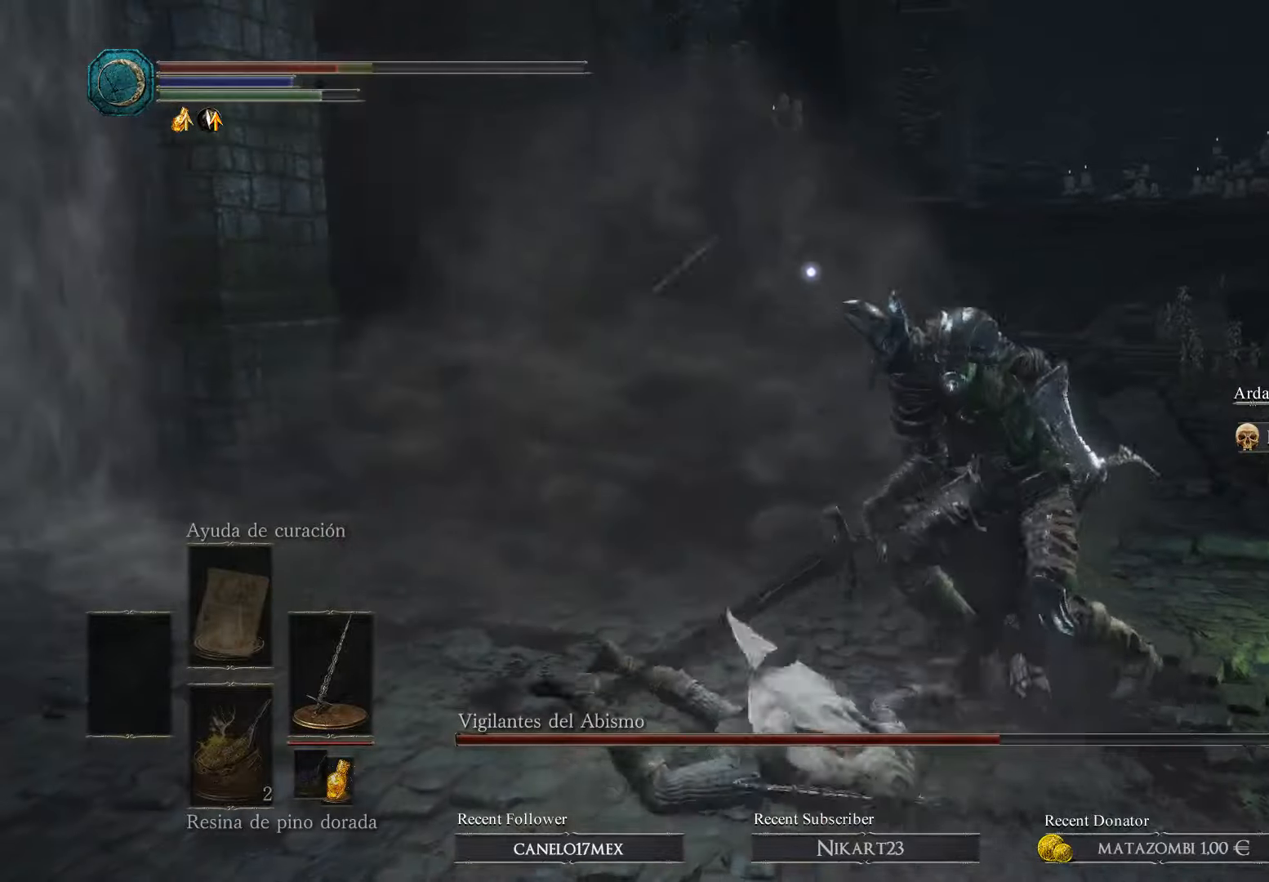
{"buttons": [], "left_stick": "down-right", "right_stick": "center", "events": [[133, "B", "up"], [233, "B", "down"], [300, "B", "up"], [366, "B", "down"], [466, "B", "up"]]}
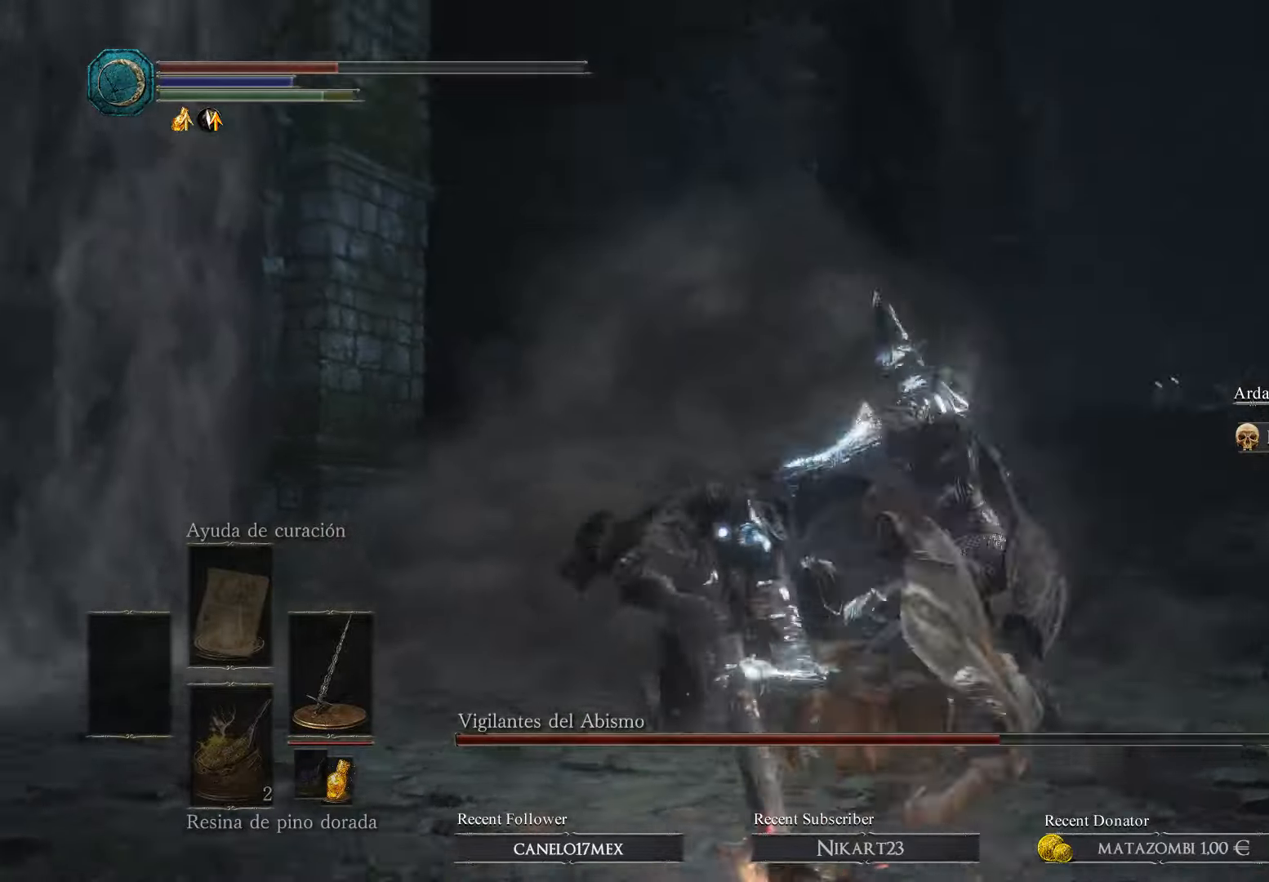
{"buttons": ["B", "L3"], "left_stick": "down", "right_stick": "center", "events": [[33, "B", "down"], [100, "B", "up"], [166, "B", "down"], [300, "B", "up"], [366, "B", "down"], [500, "L3", "down"], [500, "left_stick", "down"]]}
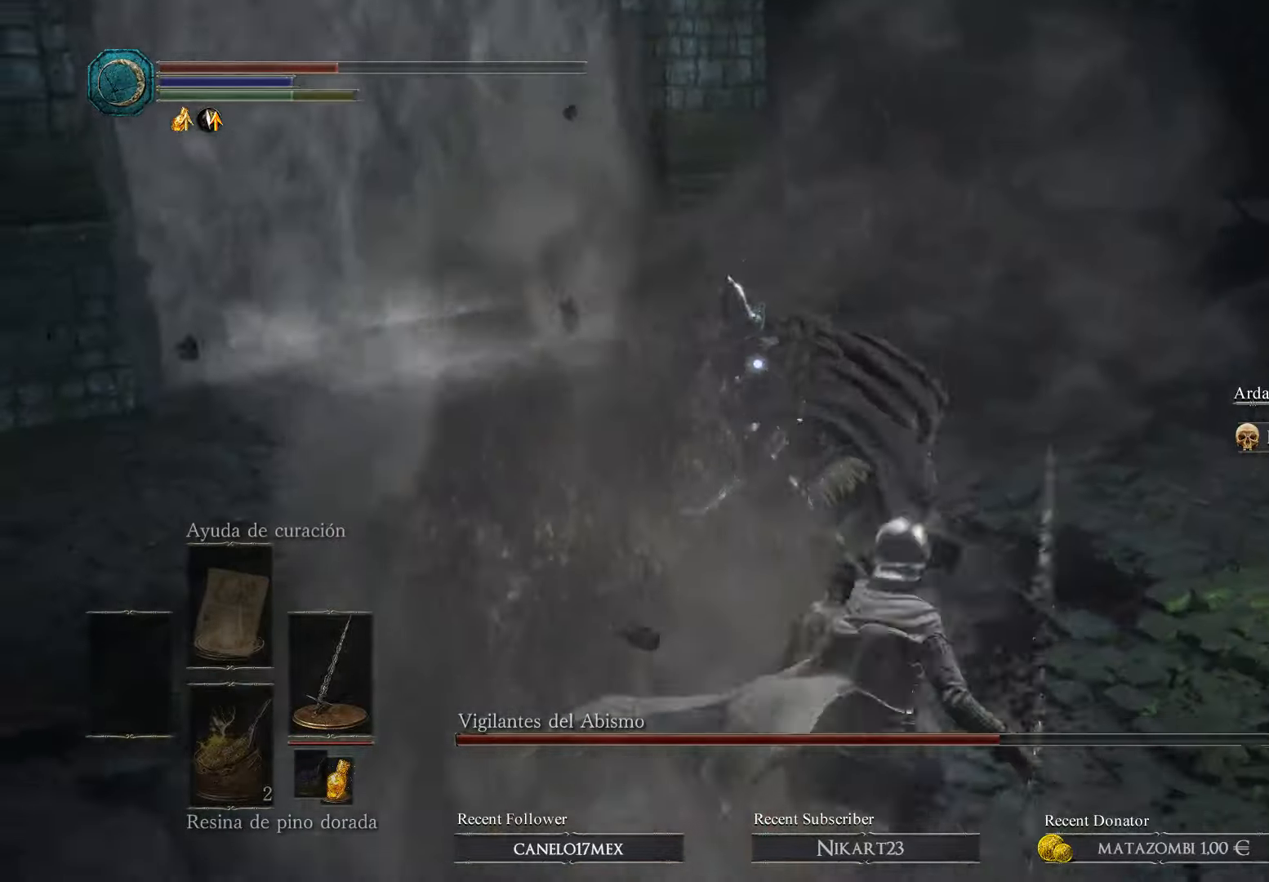
{"buttons": ["B"], "left_stick": "down", "right_stick": "center", "events": [[200, "L3", "up"]]}
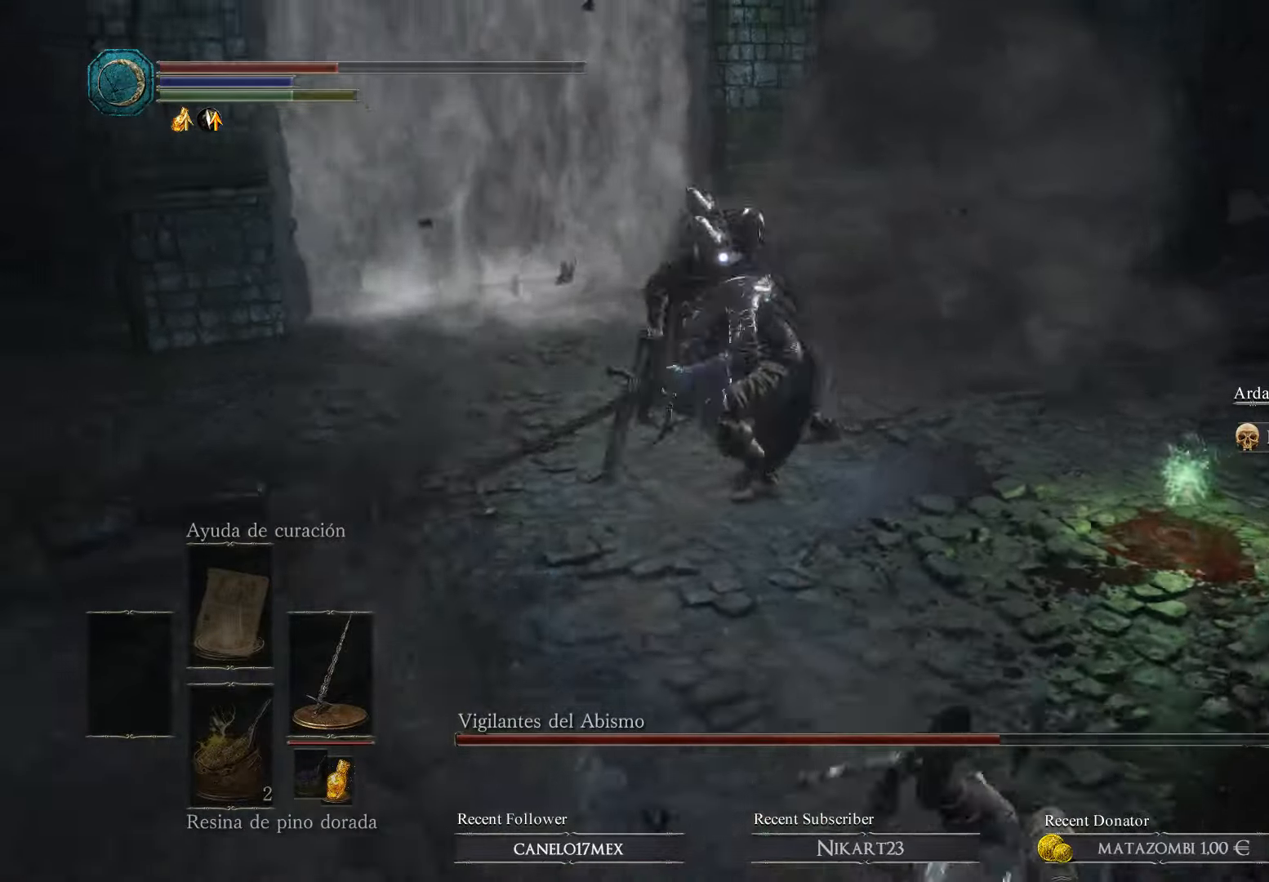
{"buttons": ["B"], "left_stick": "down", "right_stick": "center", "events": []}
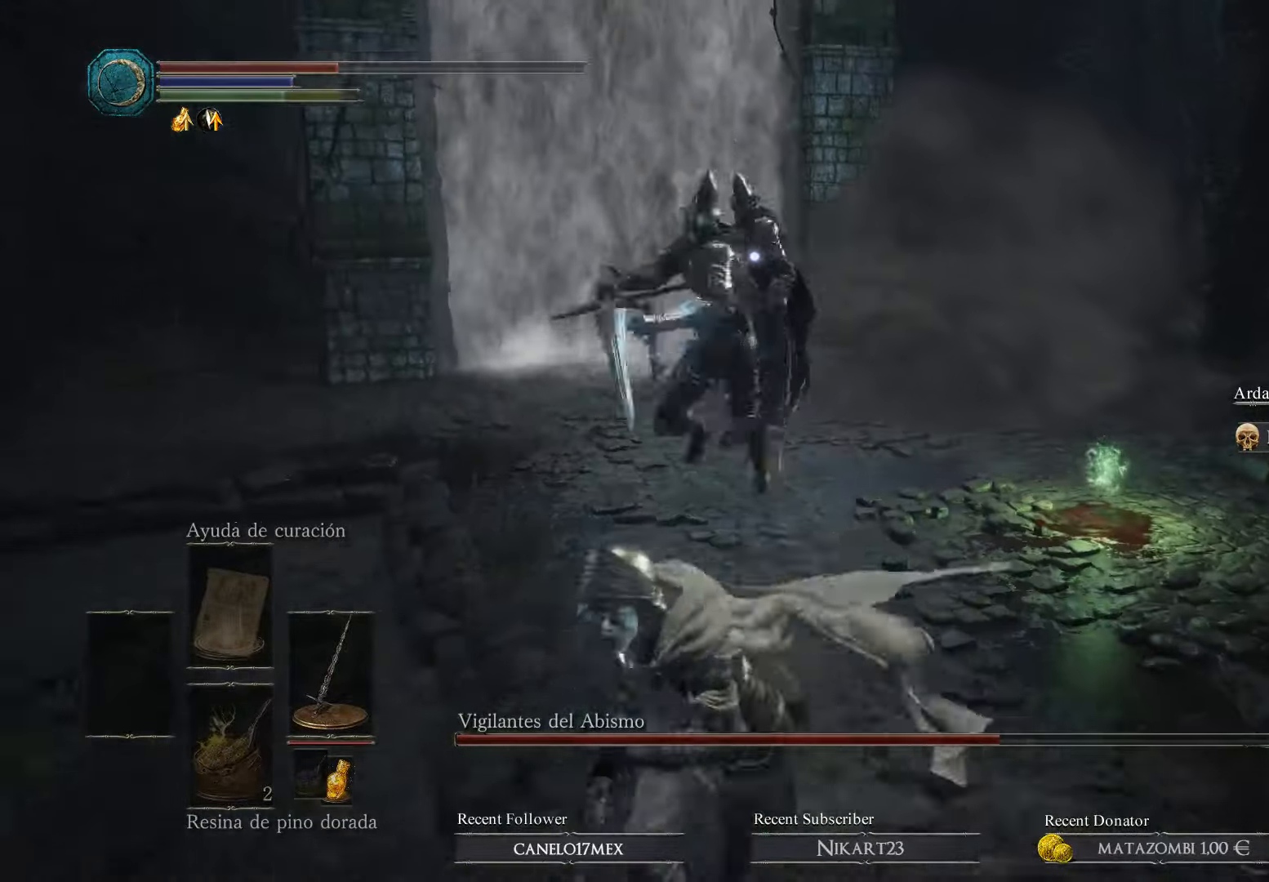
{"buttons": ["B"], "left_stick": "down", "right_stick": "center", "events": [[233, "B", "up"], [300, "B", "down"], [433, "B", "up"], [466, "B", "down"]]}
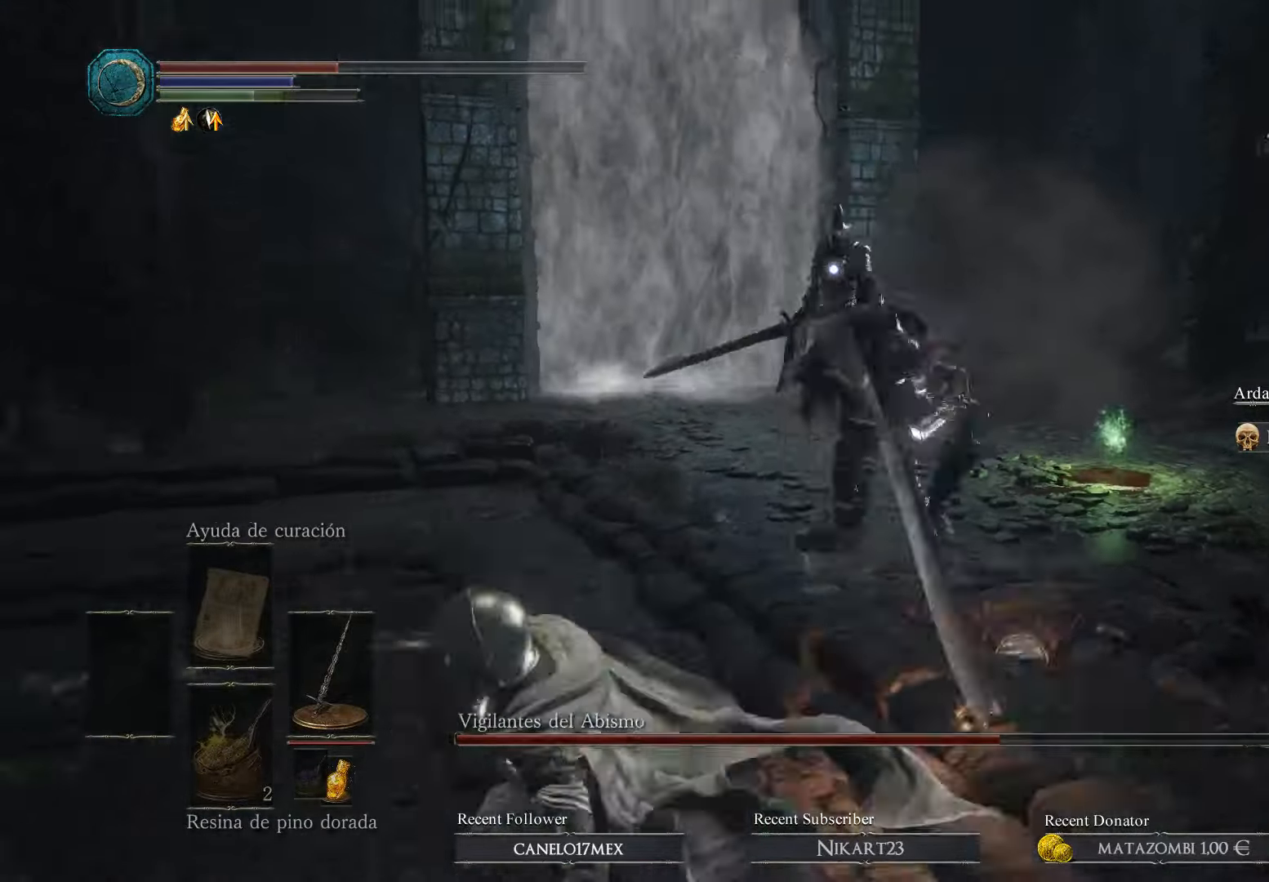
{"buttons": [], "left_stick": "down-left", "right_stick": "center", "events": [[66, "B", "up"], [100, "L3", "down"], [133, "B", "down"], [166, "L3", "up"], [166, "left_stick", "down-left"], [300, "B", "up"]]}
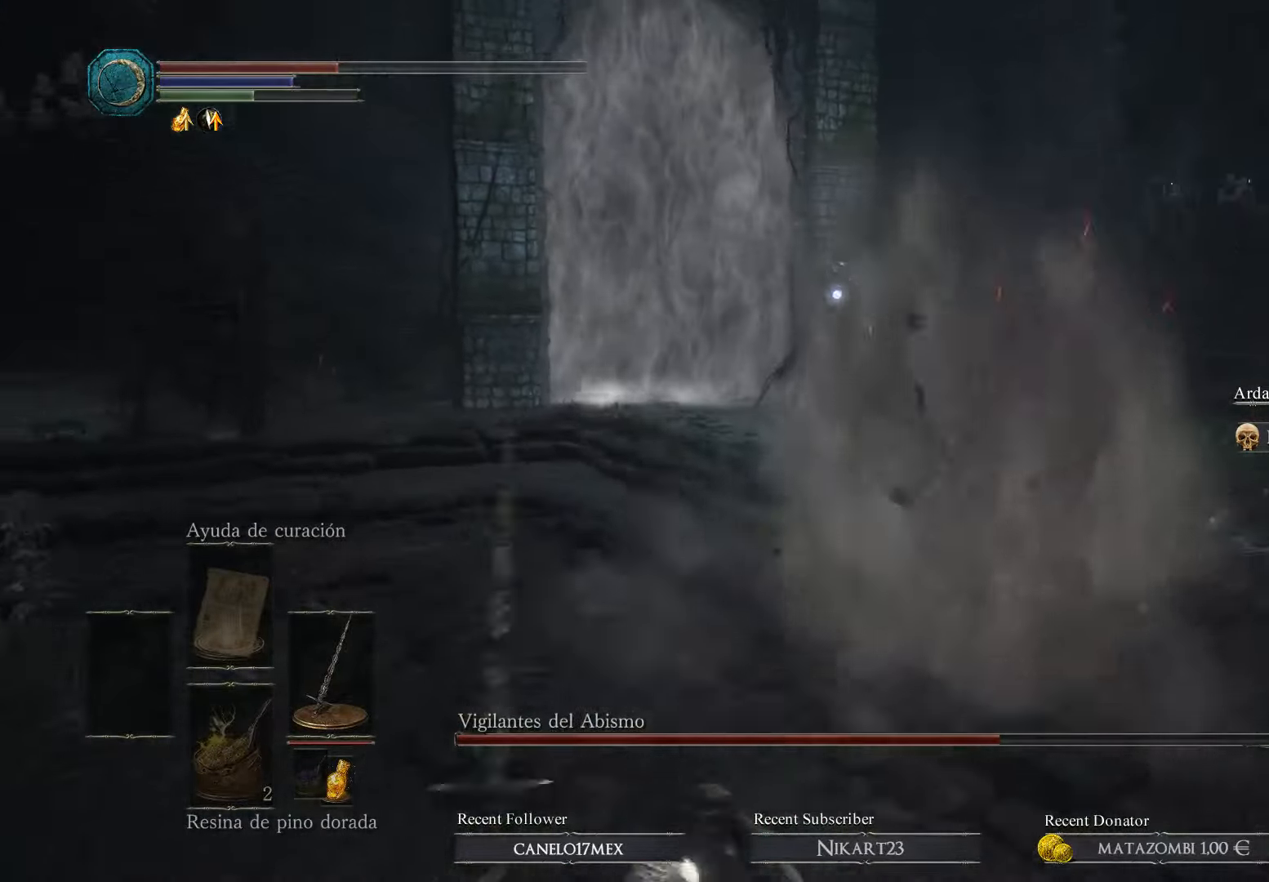
{"buttons": [], "left_stick": "down-left", "right_stick": "center", "events": [[133, "X", "down"], [266, "X", "up"]]}
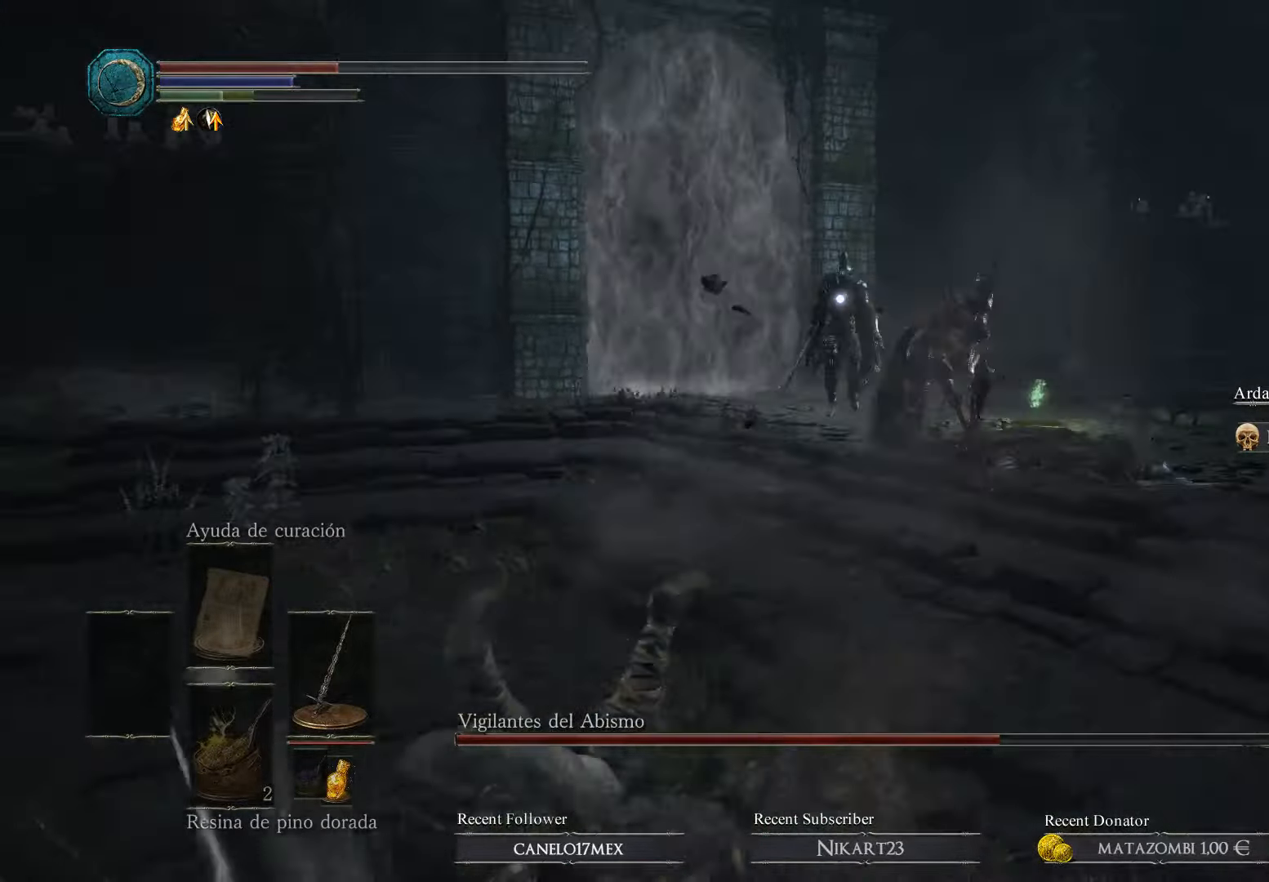
{"buttons": [], "left_stick": "down-left", "right_stick": "center", "events": []}
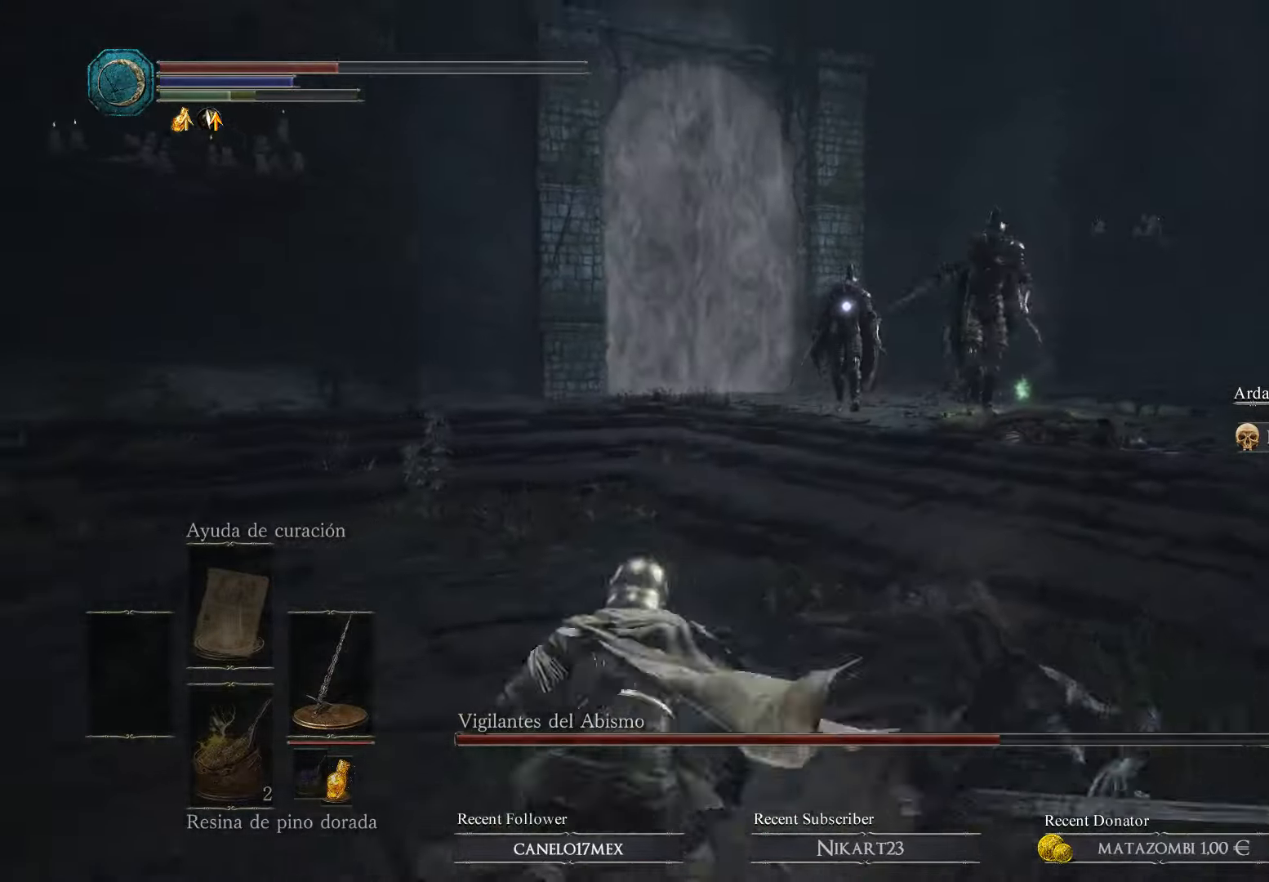
{"buttons": [], "left_stick": "down-left", "right_stick": "center", "events": []}
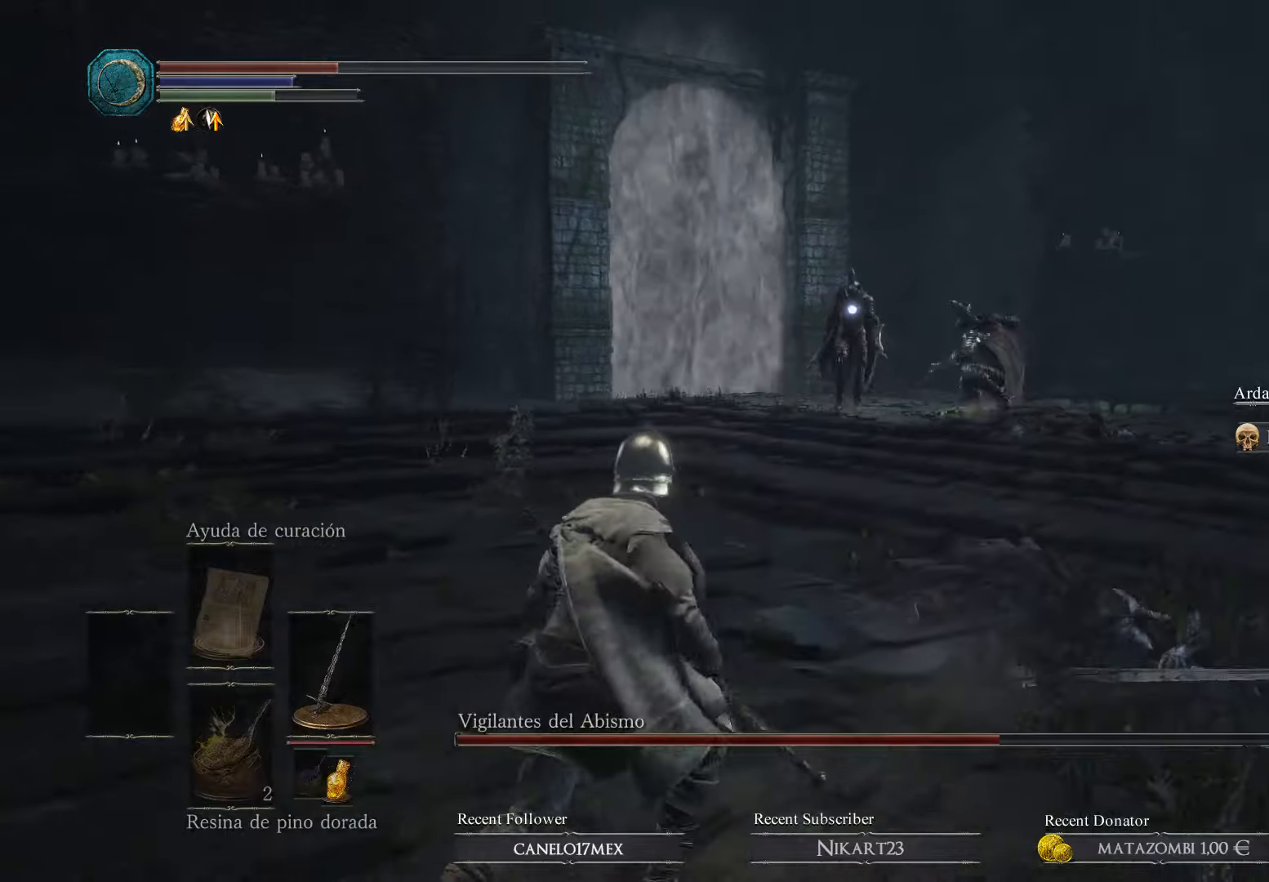
{"buttons": [], "left_stick": "down-left", "right_stick": "center", "events": []}
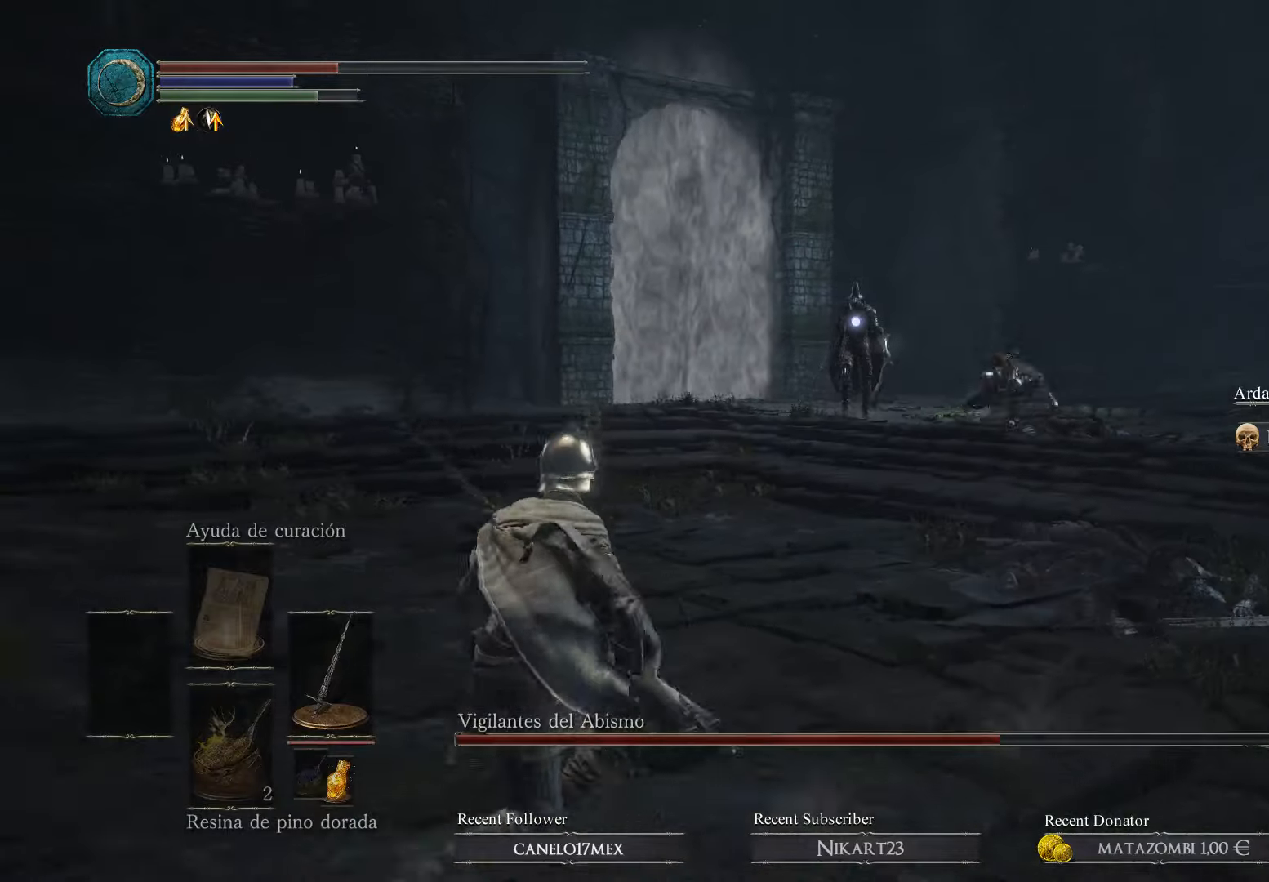
{"buttons": [], "left_stick": "down-left", "right_stick": "center", "events": []}
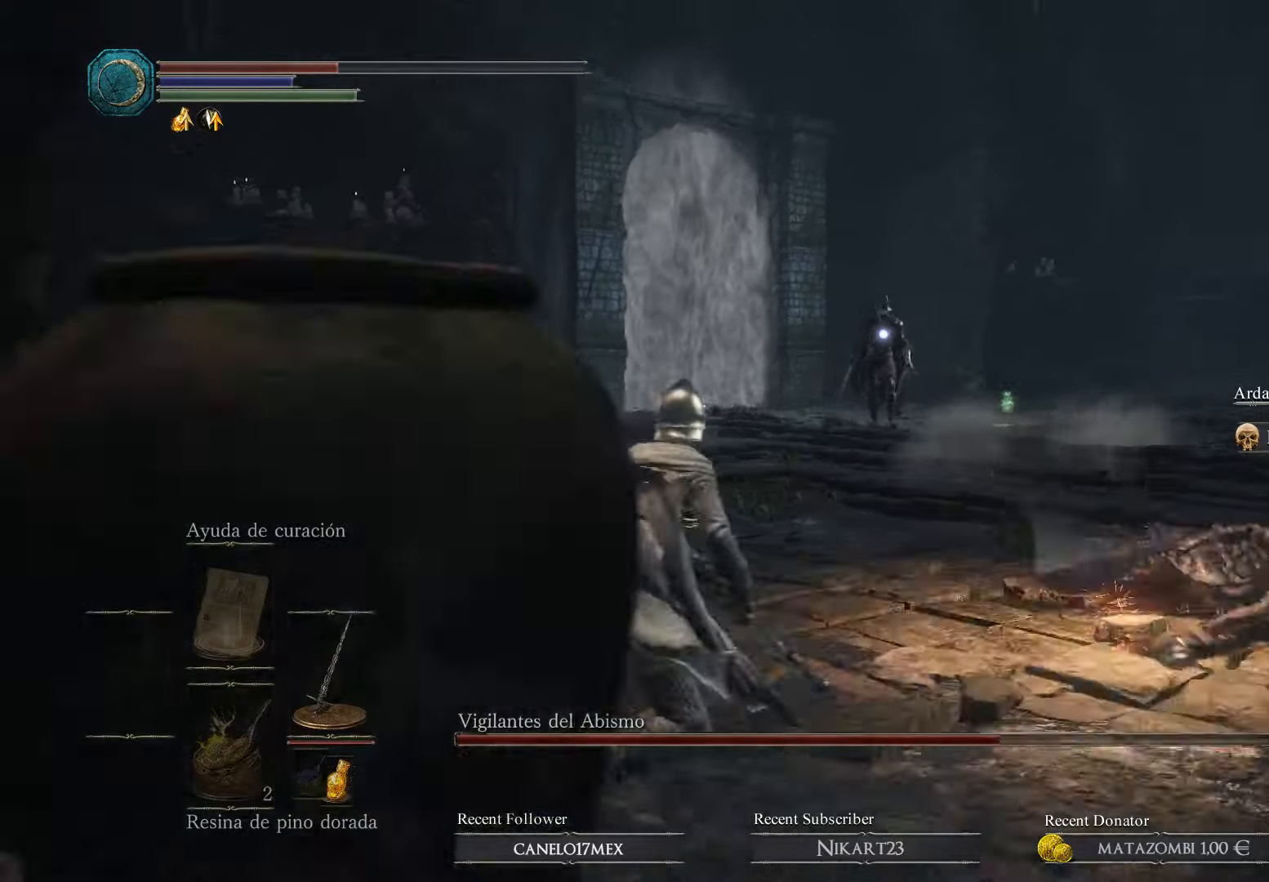
{"buttons": [], "left_stick": "down-left", "right_stick": "center", "events": [[234, "DPAD_DOWN", "down"], [367, "DPAD_DOWN", "up"]]}
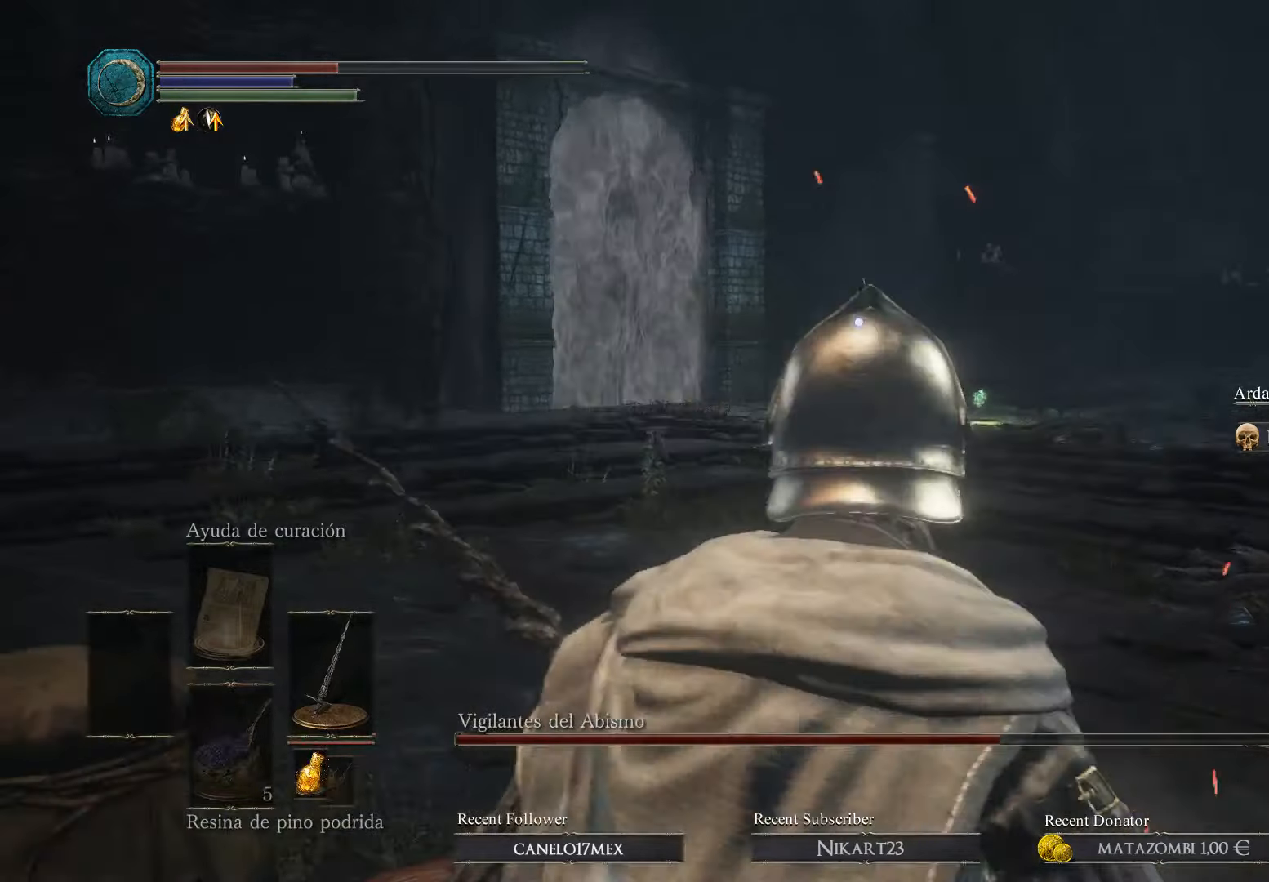
{"buttons": [], "left_stick": "down-left", "right_stick": "center", "events": [[200, "DPAD_DOWN", "down"], [334, "DPAD_DOWN", "up"]]}
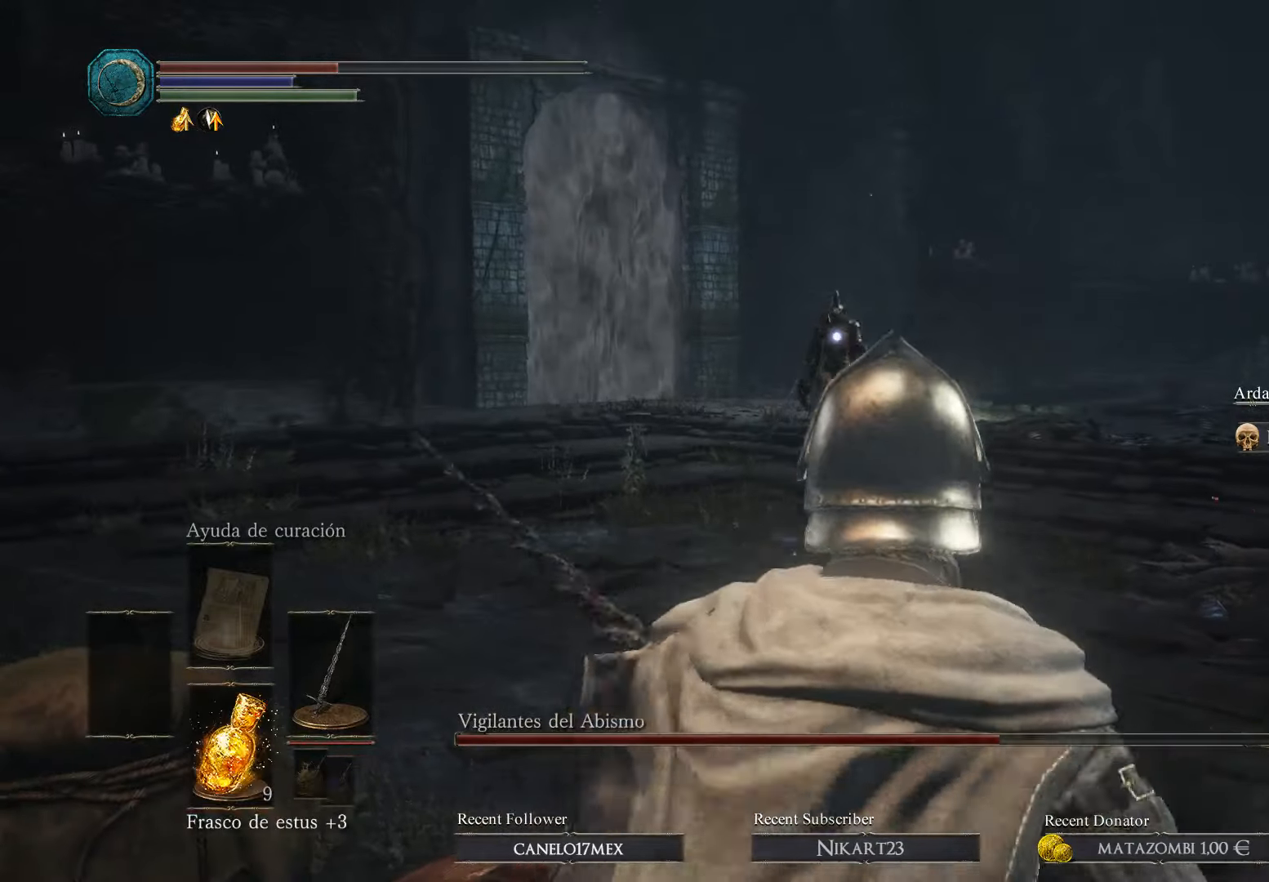
{"buttons": [], "left_stick": "up-left", "right_stick": "center", "events": [[167, "X", "down"], [167, "left_stick", "up-left"], [300, "X", "up"]]}
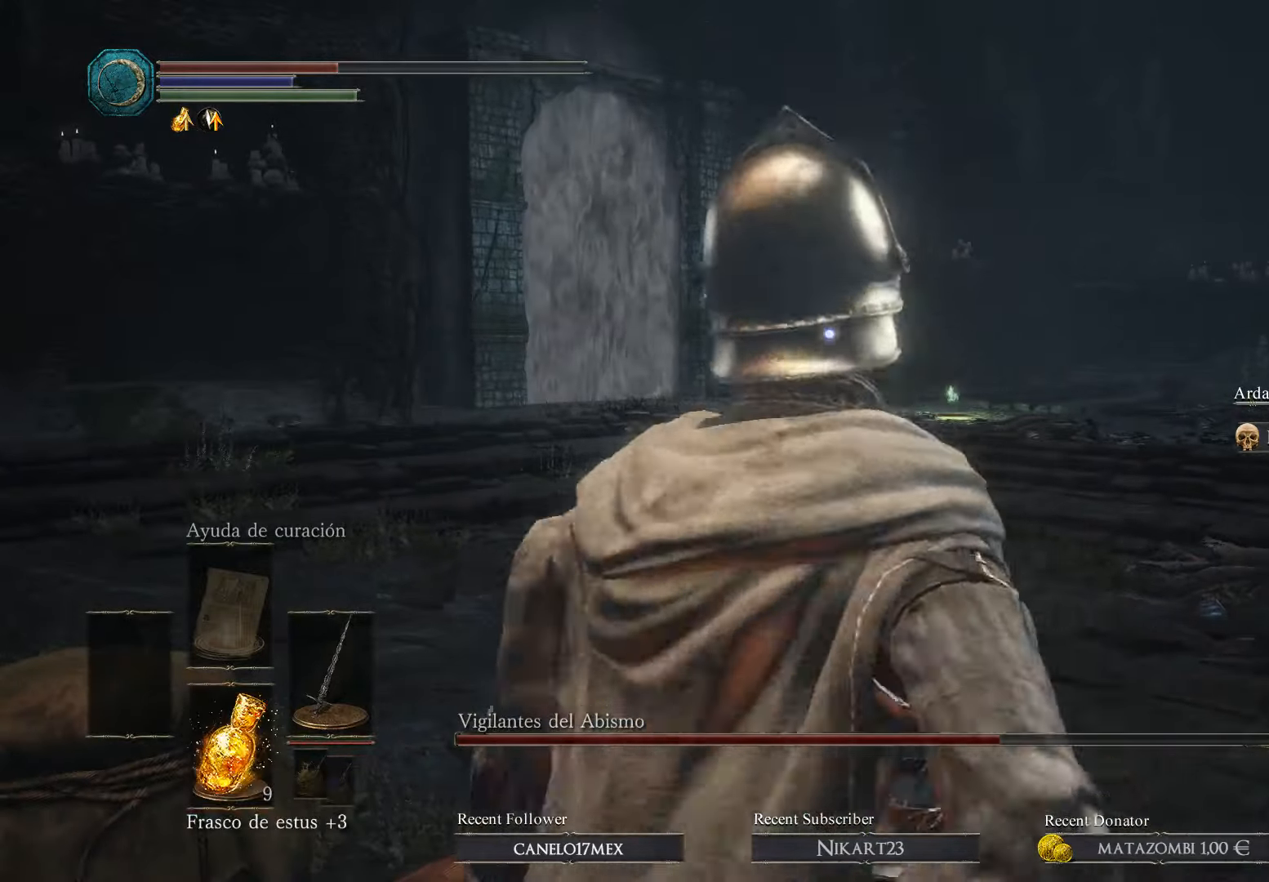
{"buttons": [], "left_stick": "up", "right_stick": "right", "events": [[300, "left_stick", "up"], [367, "right_stick", "right"]]}
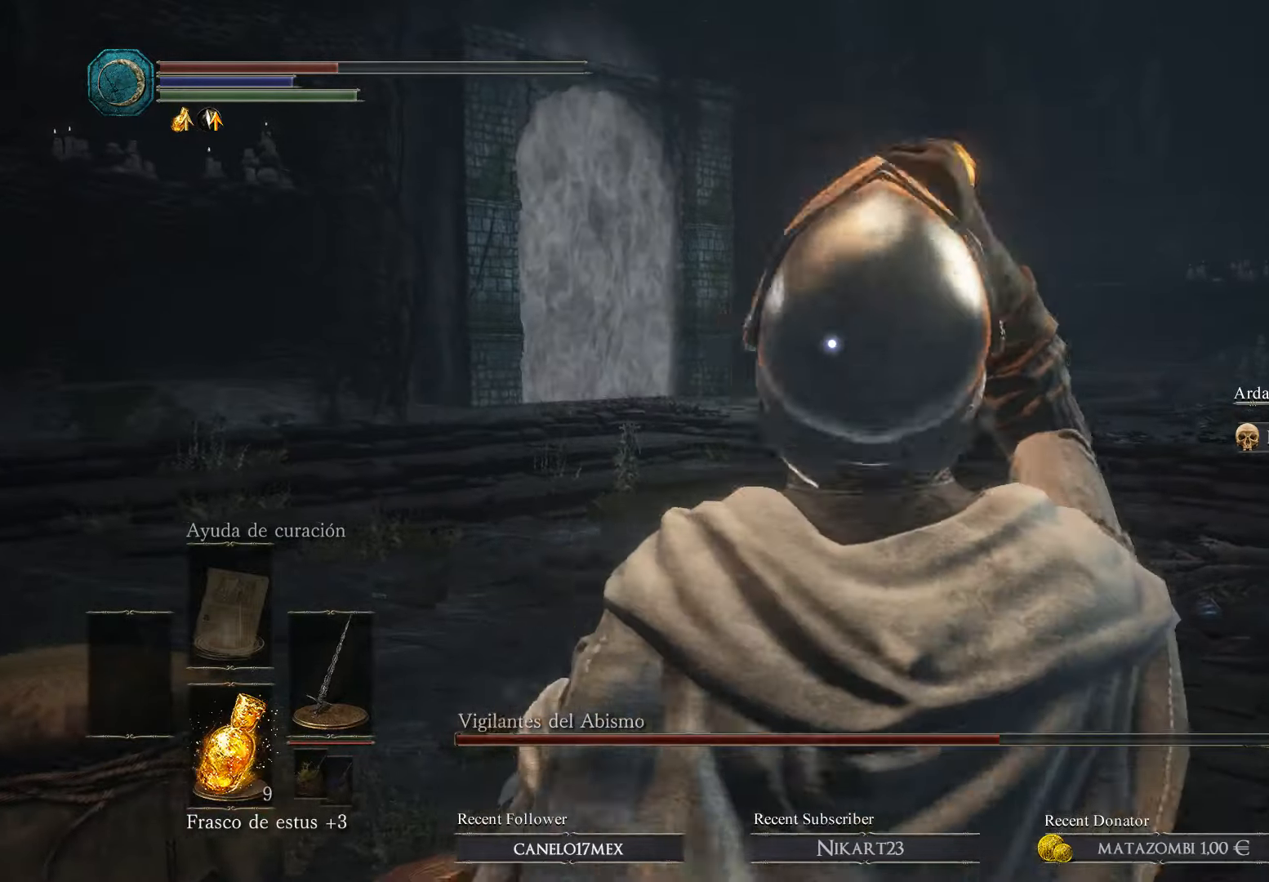
{"buttons": ["B"], "left_stick": "up-right", "right_stick": "center", "events": [[200, "right_stick", "down-right"], [334, "left_stick", "up-right"], [334, "right_stick", "center"], [467, "B", "down"]]}
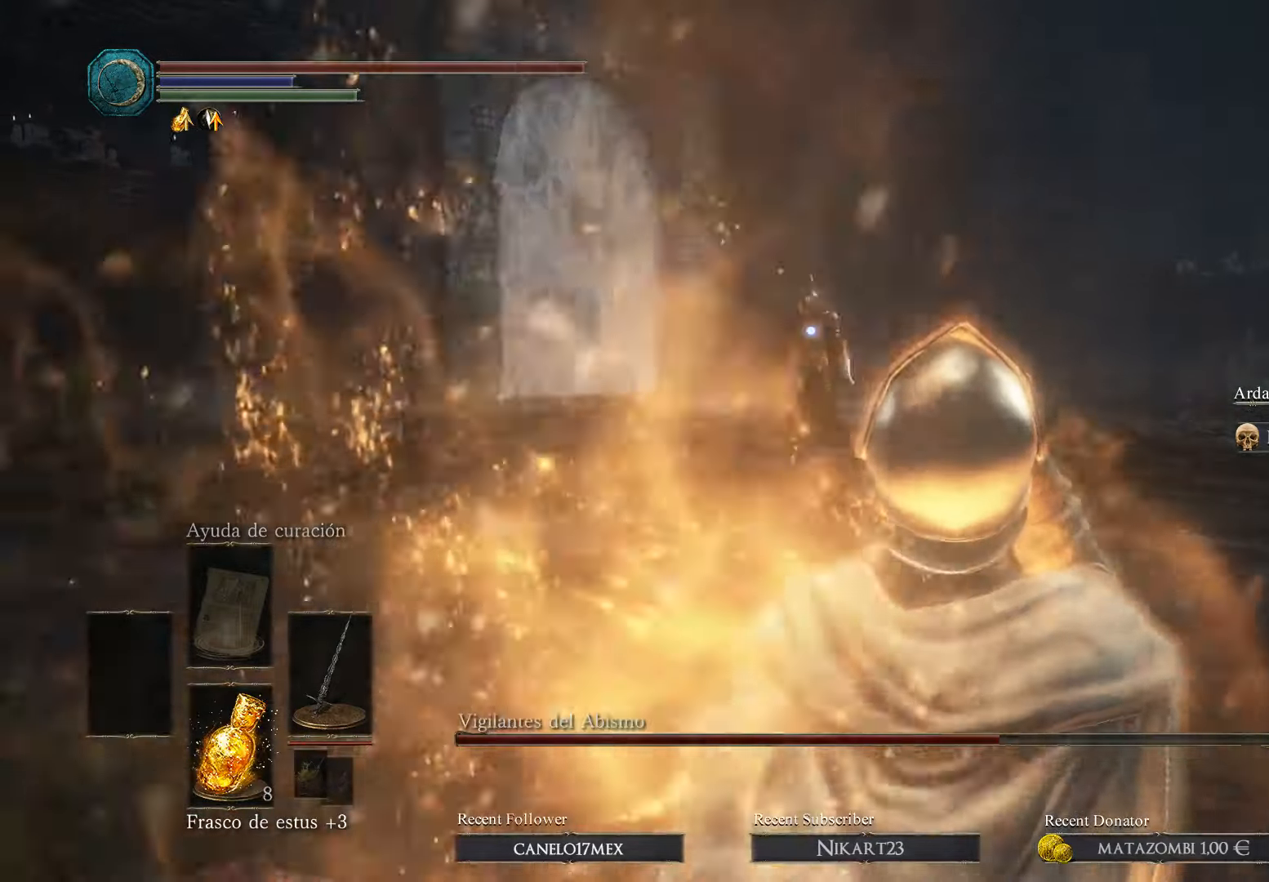
{"buttons": ["B"], "left_stick": "up-right", "right_stick": "center", "events": [[134, "B", "up"], [267, "B", "down"], [334, "B", "up"], [400, "B", "down"]]}
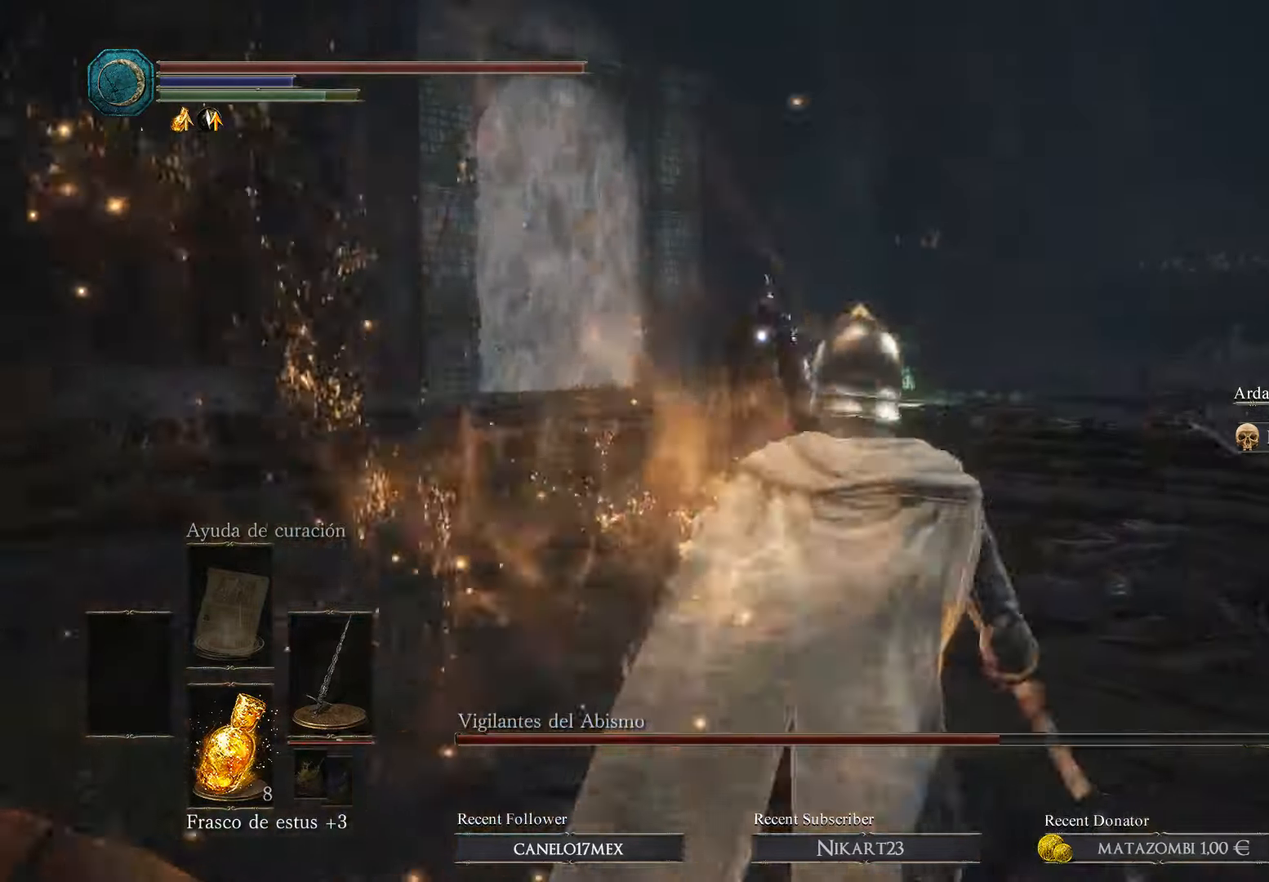
{"buttons": [], "left_stick": "down-right", "right_stick": "center", "events": [[34, "B", "up"], [100, "B", "down"], [167, "B", "up"], [234, "left_stick", "right"], [367, "left_stick", "down-right"]]}
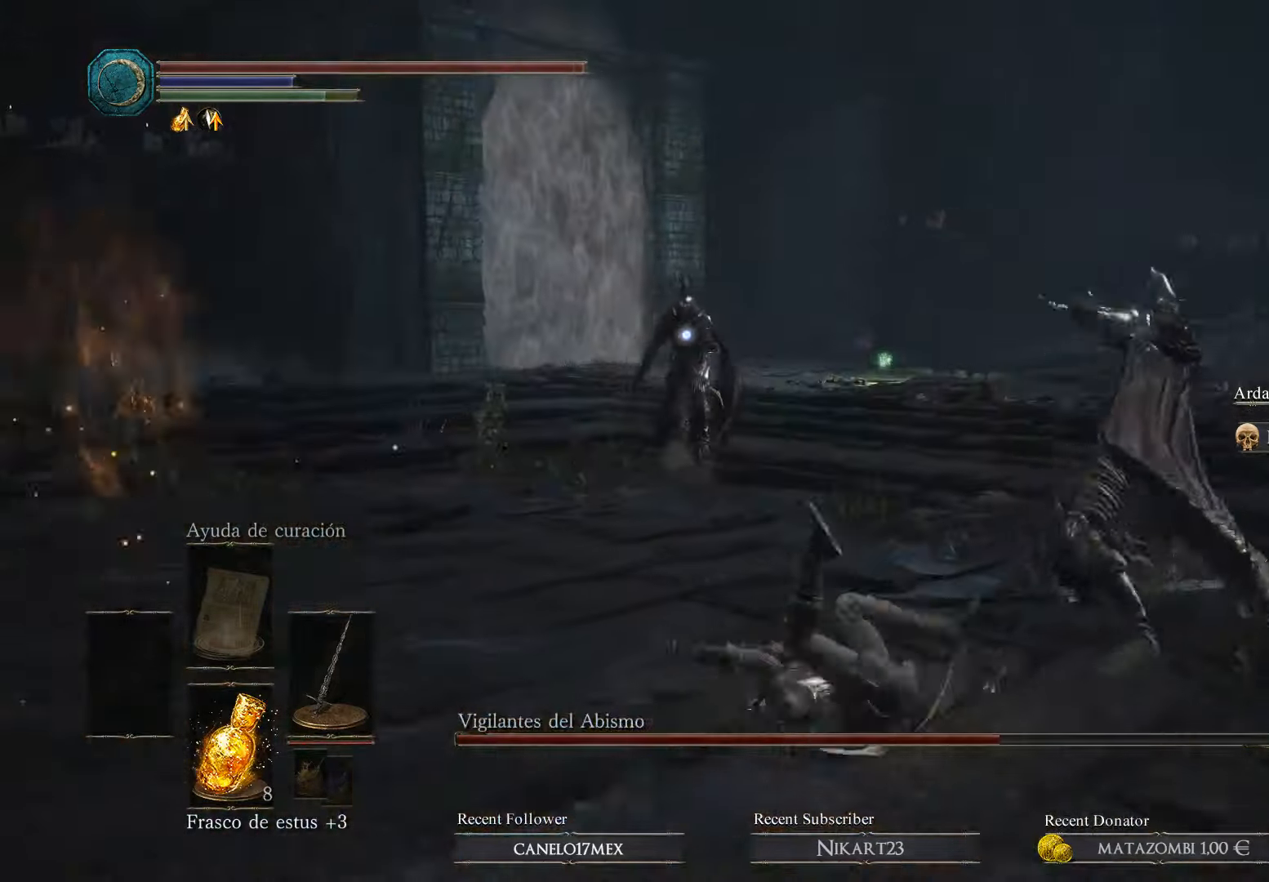
{"buttons": ["B", "L3"], "left_stick": "down-right", "right_stick": "center", "events": [[100, "B", "down"], [134, "L3", "down"], [200, "B", "up"], [234, "B", "down"], [334, "B", "up"], [367, "B", "down"], [434, "B", "up"], [500, "B", "down"]]}
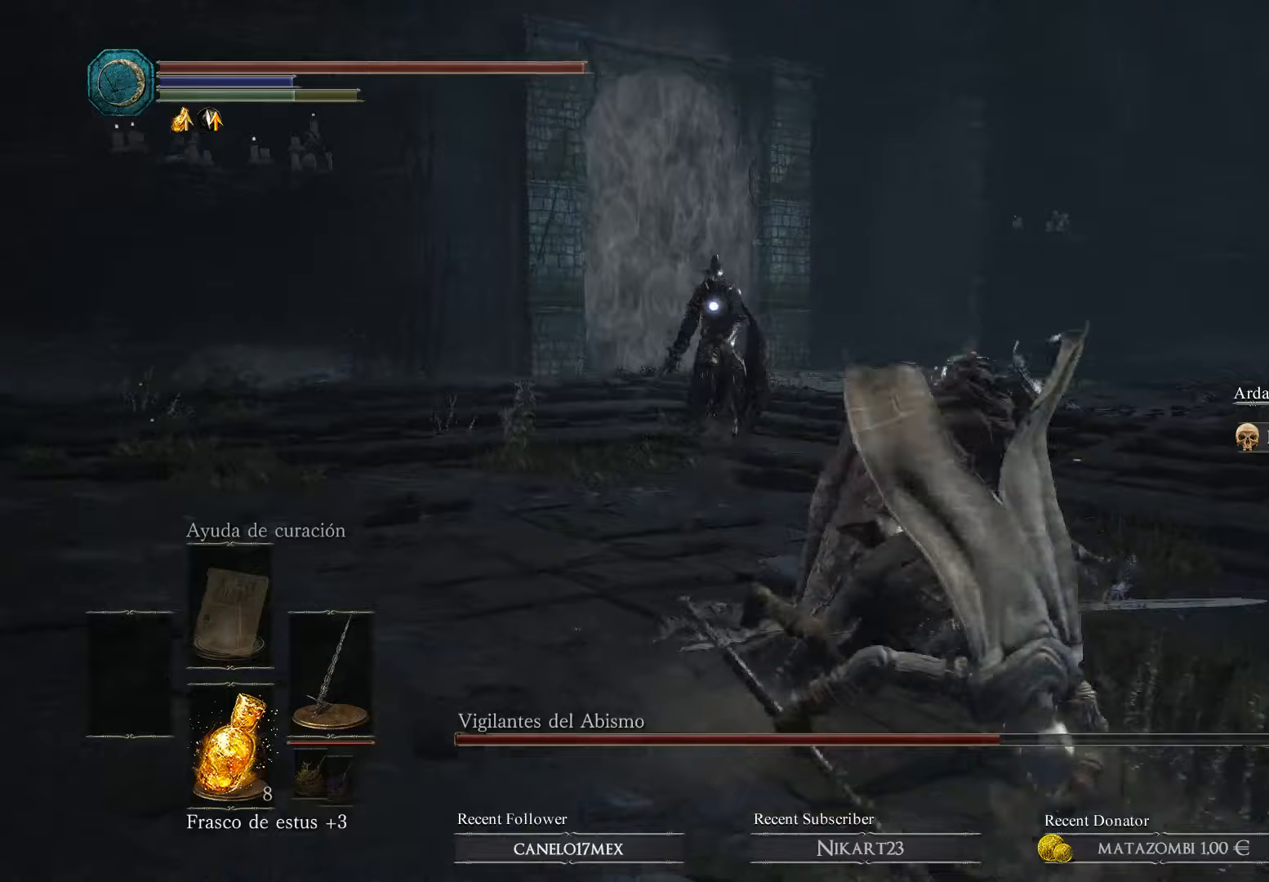
{"buttons": ["B"], "left_stick": "down-right", "right_stick": "center", "events": [[100, "B", "up"], [267, "L3", "up"], [367, "B", "down"], [433, "B", "up"], [500, "B", "down"]]}
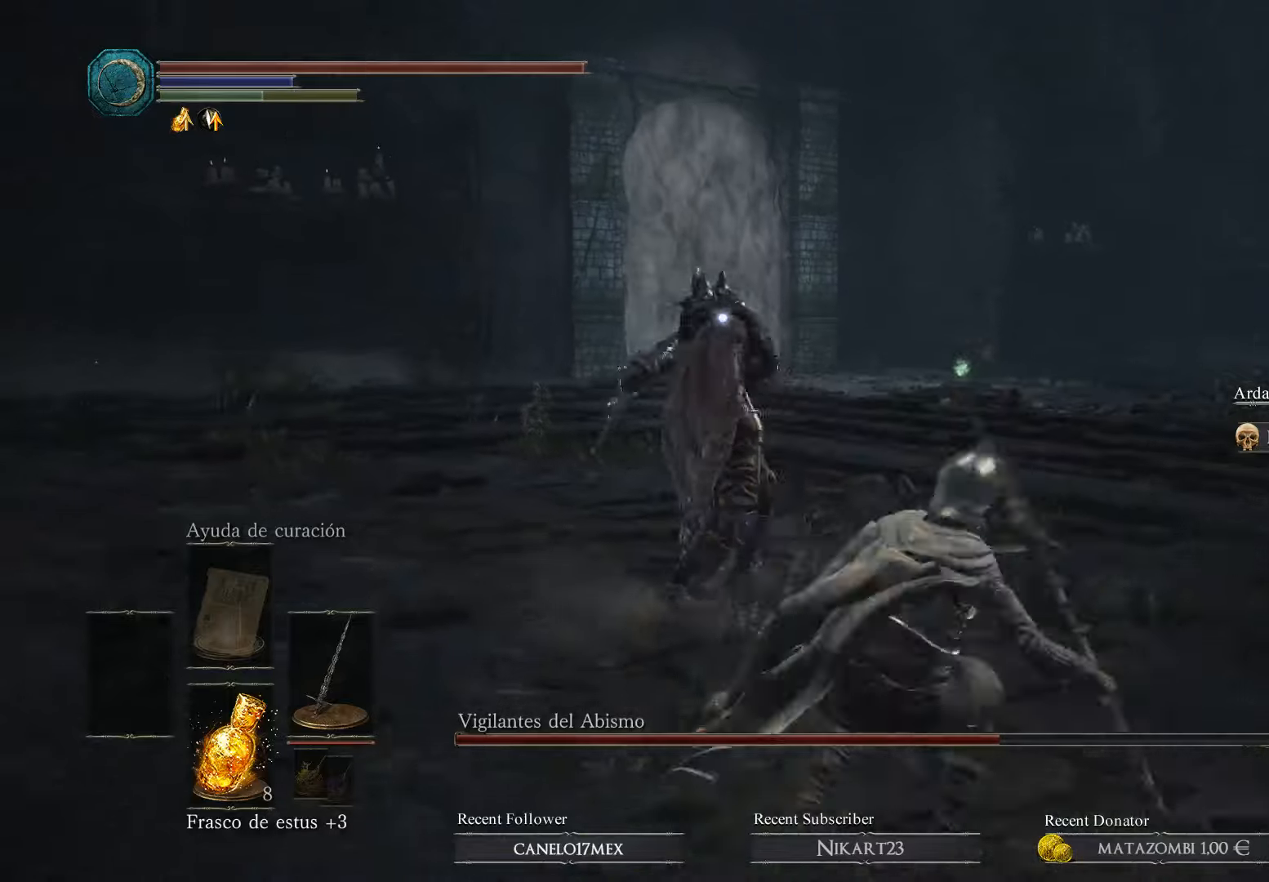
{"buttons": [], "left_stick": "down-right", "right_stick": "center", "events": [[67, "B", "up"], [133, "B", "down"], [200, "B", "up"]]}
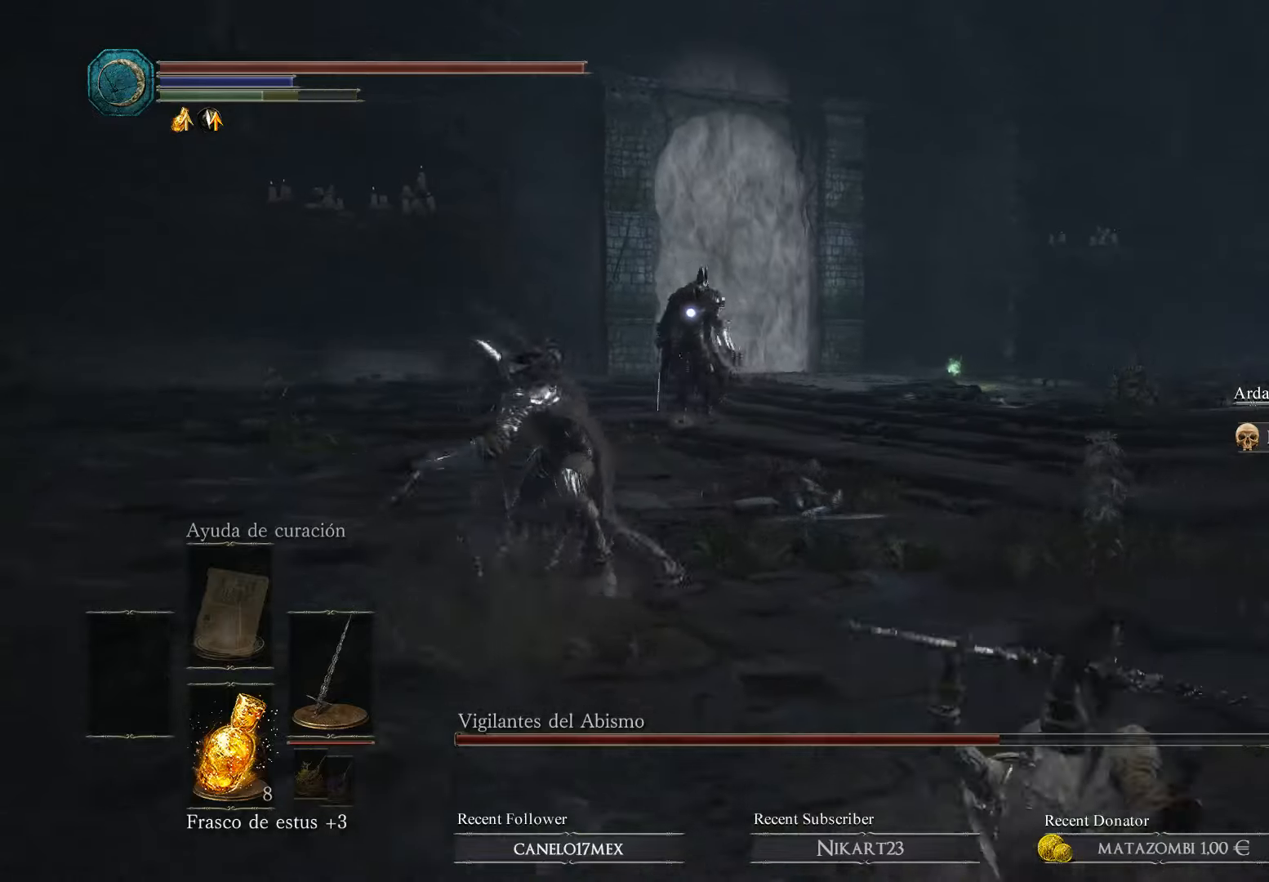
{"buttons": [], "left_stick": "down-right", "right_stick": "center", "events": [[200, "B", "down"], [300, "B", "up"], [433, "B", "down"], [500, "B", "up"]]}